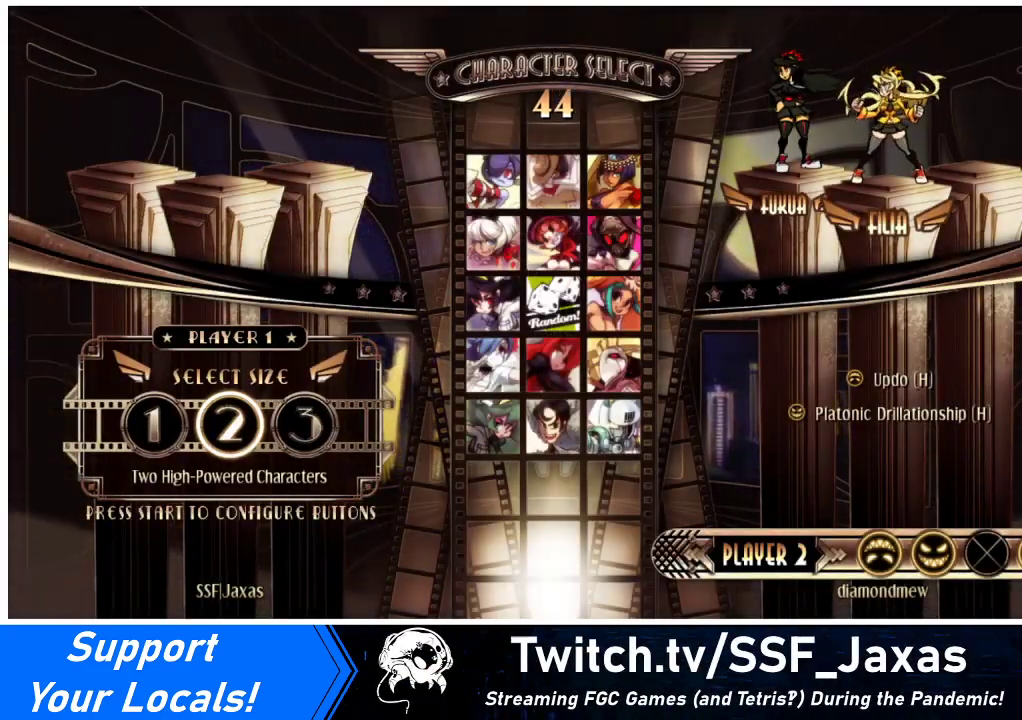
Gameplay with a controller (arcade stick); each line is a JSON object with the inputs held at the frame after it. "events" lists button and stick changes between this image and that frame as [ms after this image, input, new state], when the widget could be followed in between. Not read: L3 R3.
{"buttons": ["DPAD_UP"], "events": [[333, "DPAD_DOWN", "up"], [367, "DPAD_UP", "down"]]}
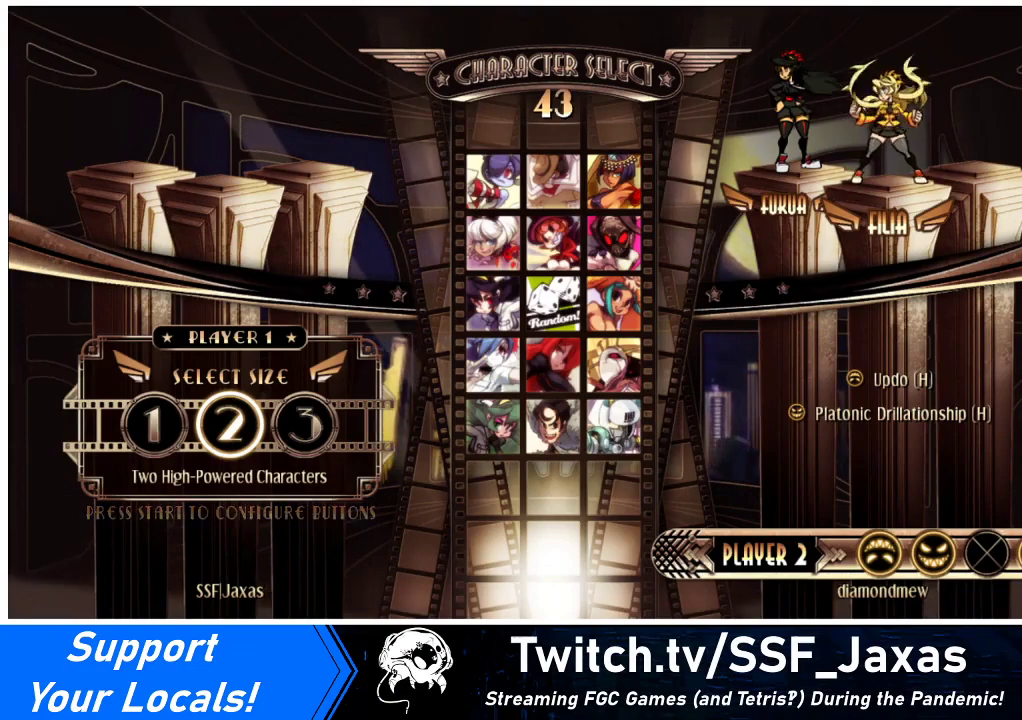
{"buttons": ["DPAD_UP"], "events": []}
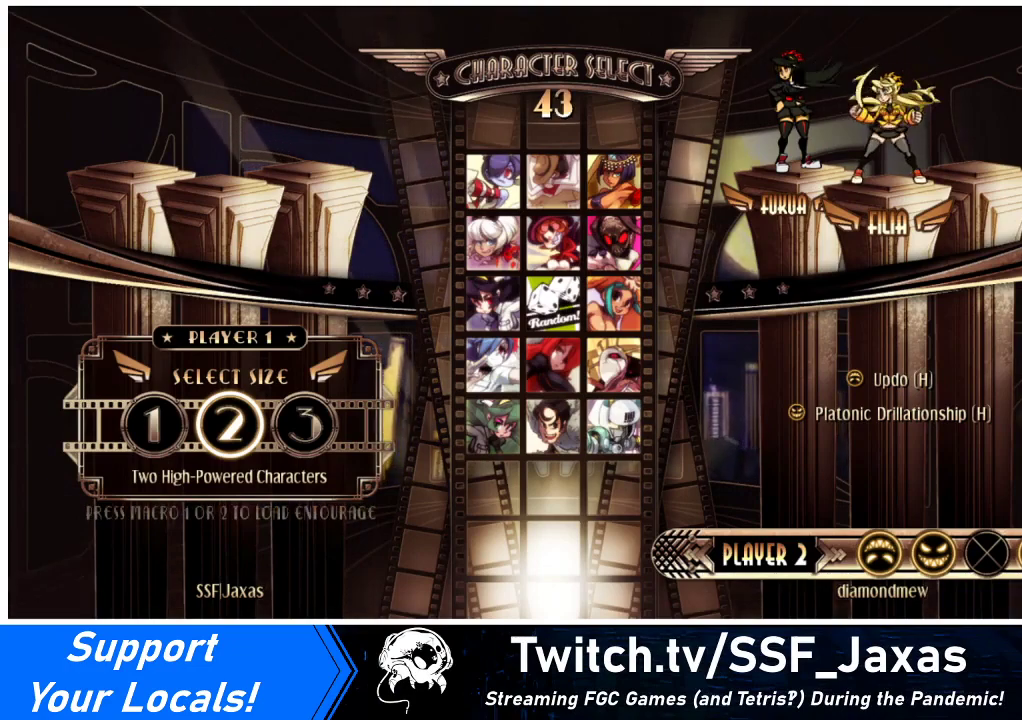
{"buttons": ["DPAD_DOWN"], "events": [[467, "DPAD_DOWN", "down"], [467, "DPAD_UP", "up"]]}
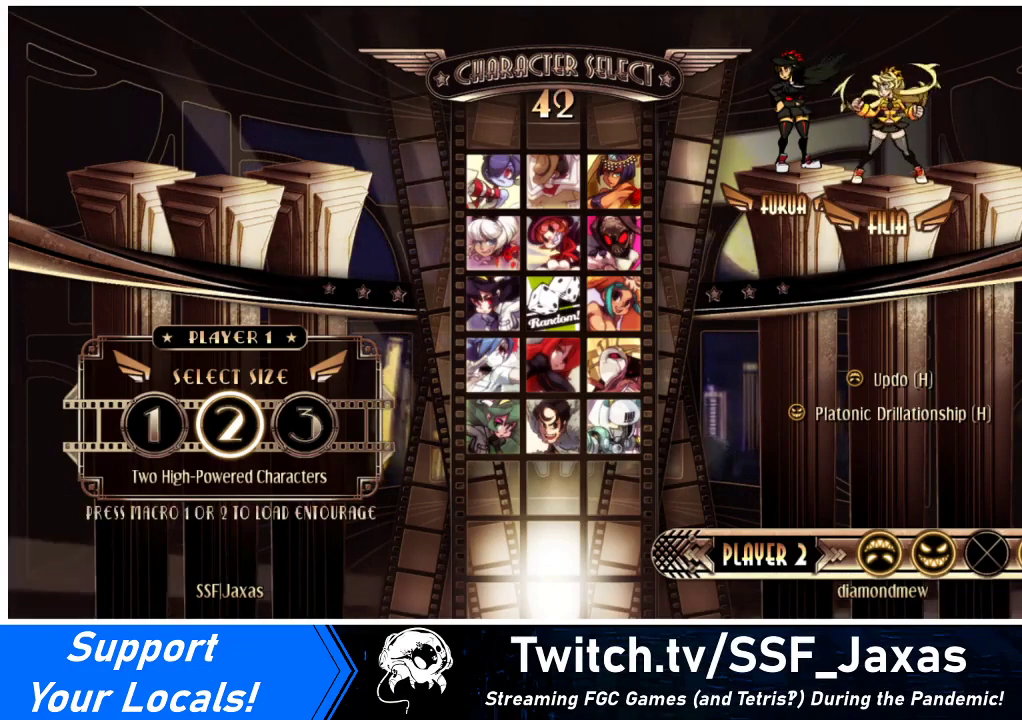
{"buttons": ["DPAD_DOWN"], "events": [[167, "L1", "down"], [300, "L1", "up"]]}
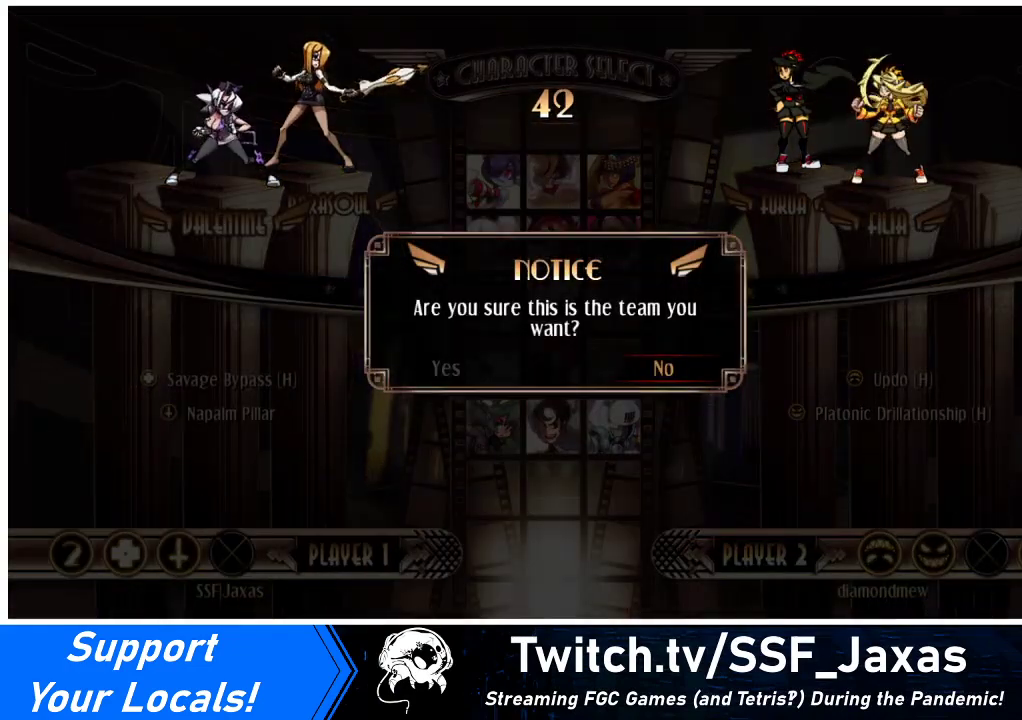
{"buttons": [], "events": [[200, "DPAD_DOWN", "up"], [333, "CIRCLE", "down"], [467, "CIRCLE", "up"]]}
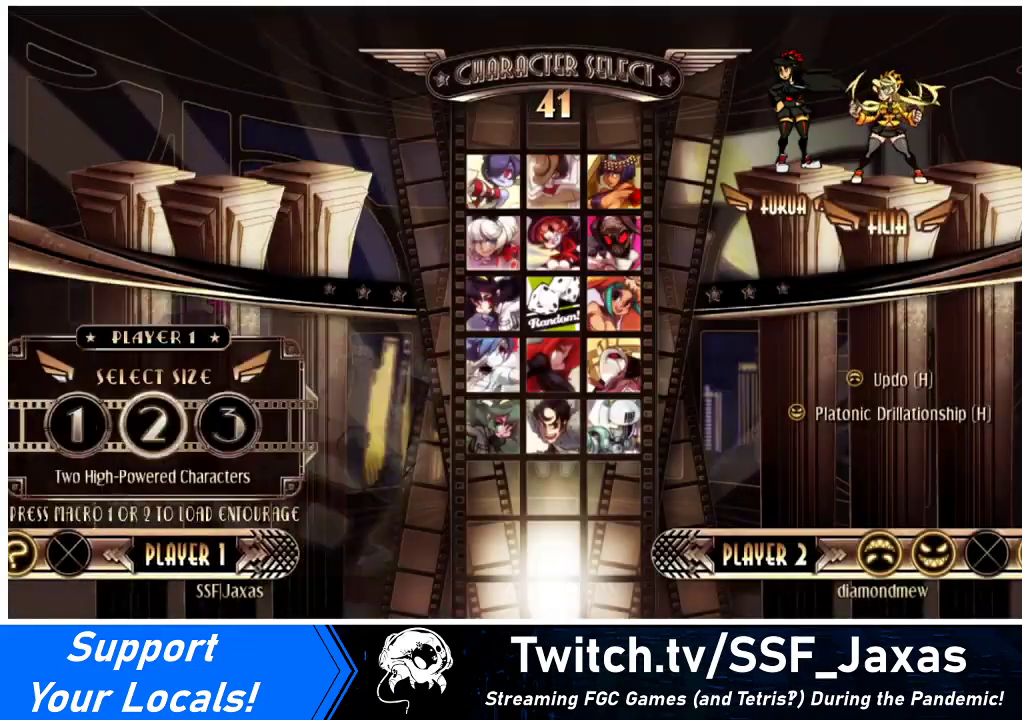
{"buttons": ["L1", "DPAD_UP"], "events": [[133, "DPAD_UP", "down"], [500, "L1", "down"]]}
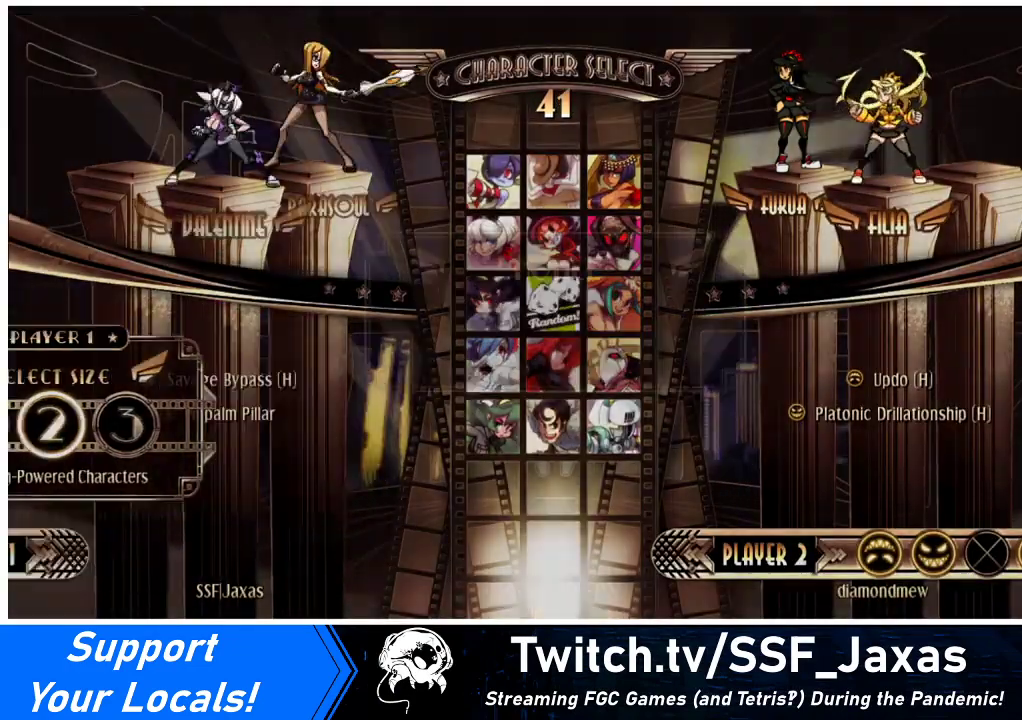
{"buttons": ["CIRCLE"], "events": [[100, "L1", "up"], [333, "DPAD_UP", "up"], [500, "CIRCLE", "down"]]}
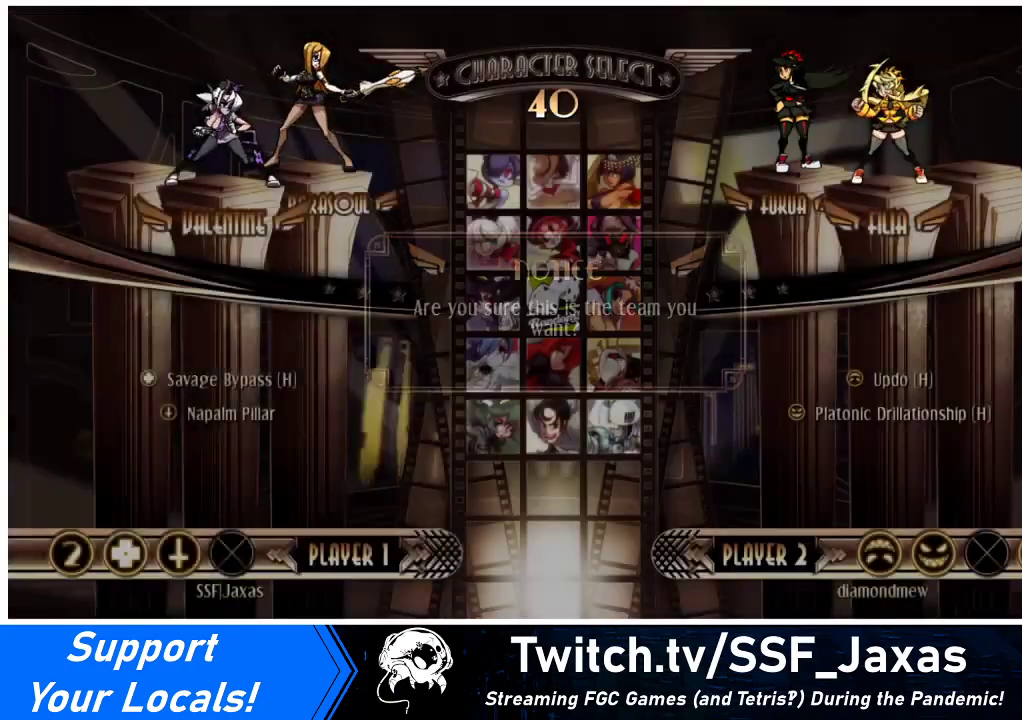
{"buttons": ["DPAD_DOWN"], "events": [[100, "CIRCLE", "up"], [167, "DPAD_DOWN", "down"], [333, "L2", "down"], [433, "L2", "up"]]}
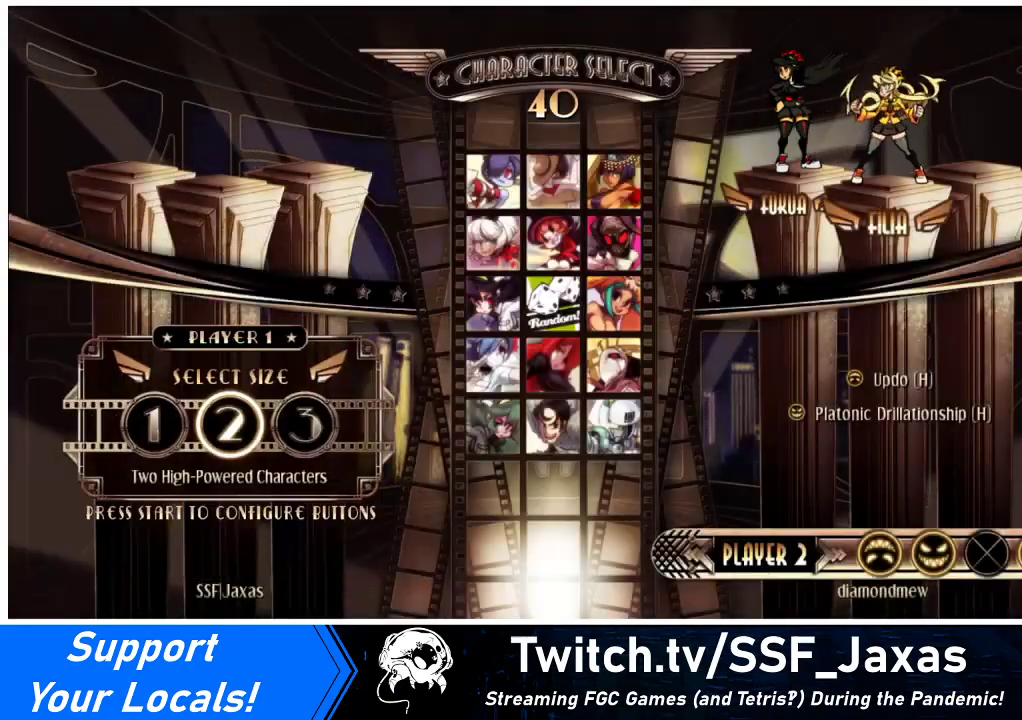
{"buttons": ["DPAD_DOWN"], "events": [[333, "L2", "down"], [433, "L2", "up"]]}
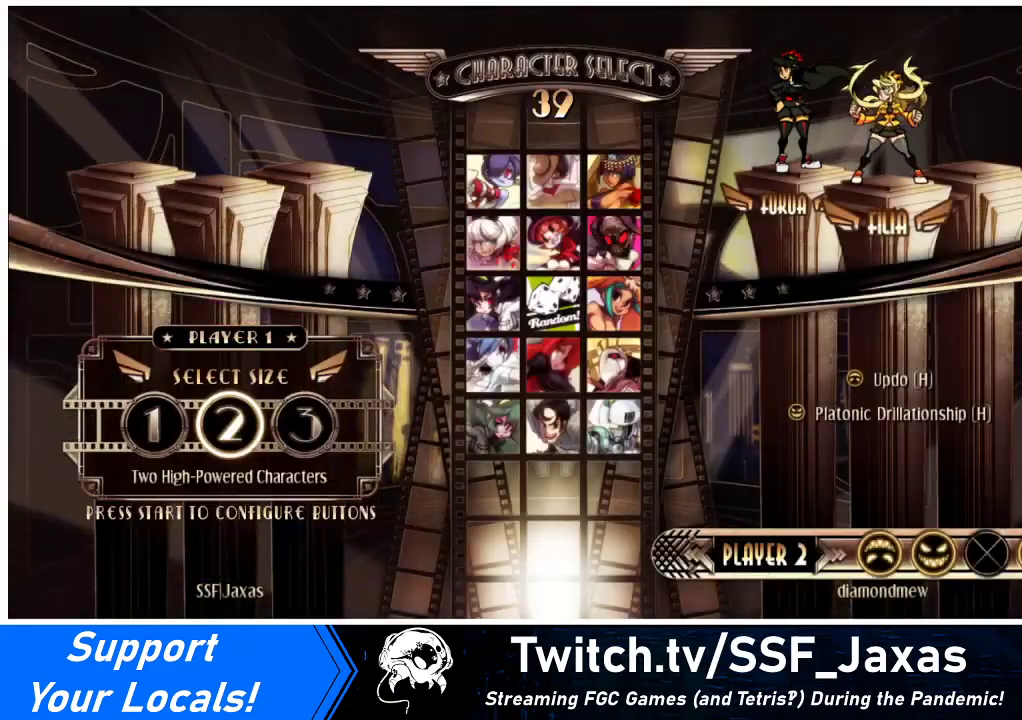
{"buttons": ["DPAD_DOWN"], "events": [[200, "L1", "down"], [300, "L1", "up"]]}
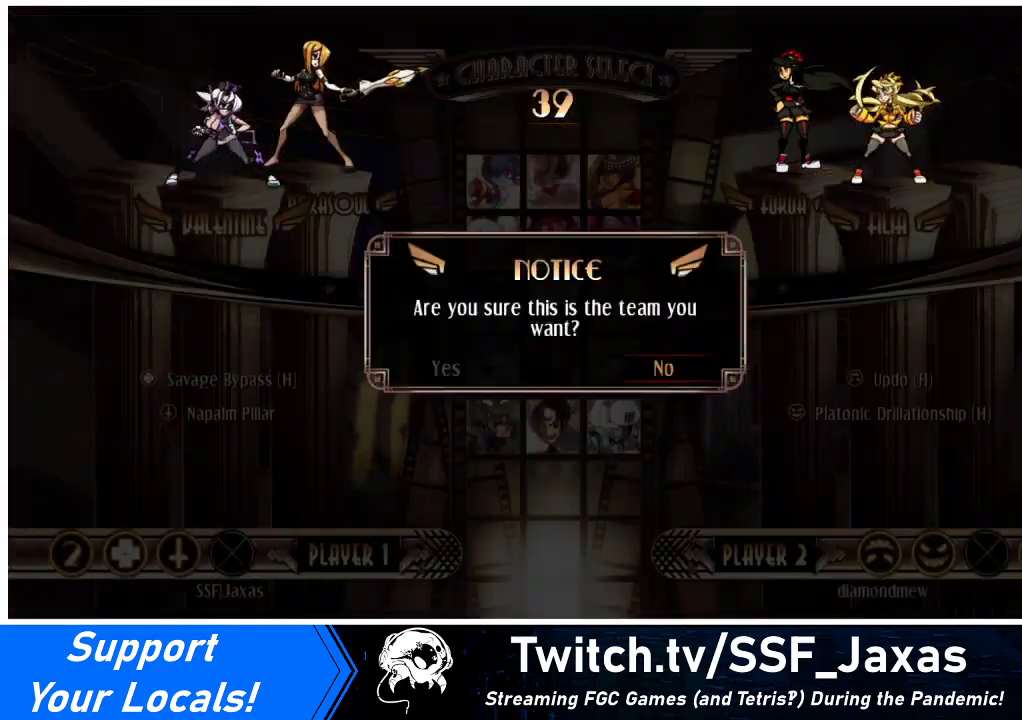
{"buttons": [], "events": [[33, "DPAD_DOWN", "up"], [133, "CIRCLE", "down"], [233, "CIRCLE", "up"]]}
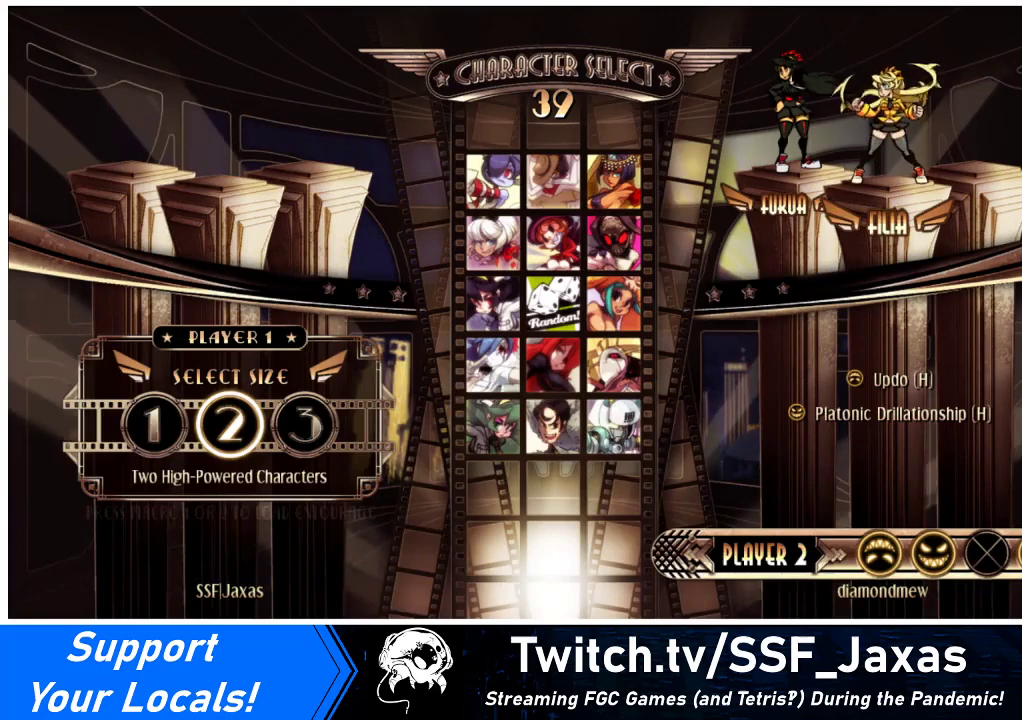
{"buttons": [], "events": [[333, "DPAD_LEFT", "down"], [400, "DPAD_LEFT", "up"]]}
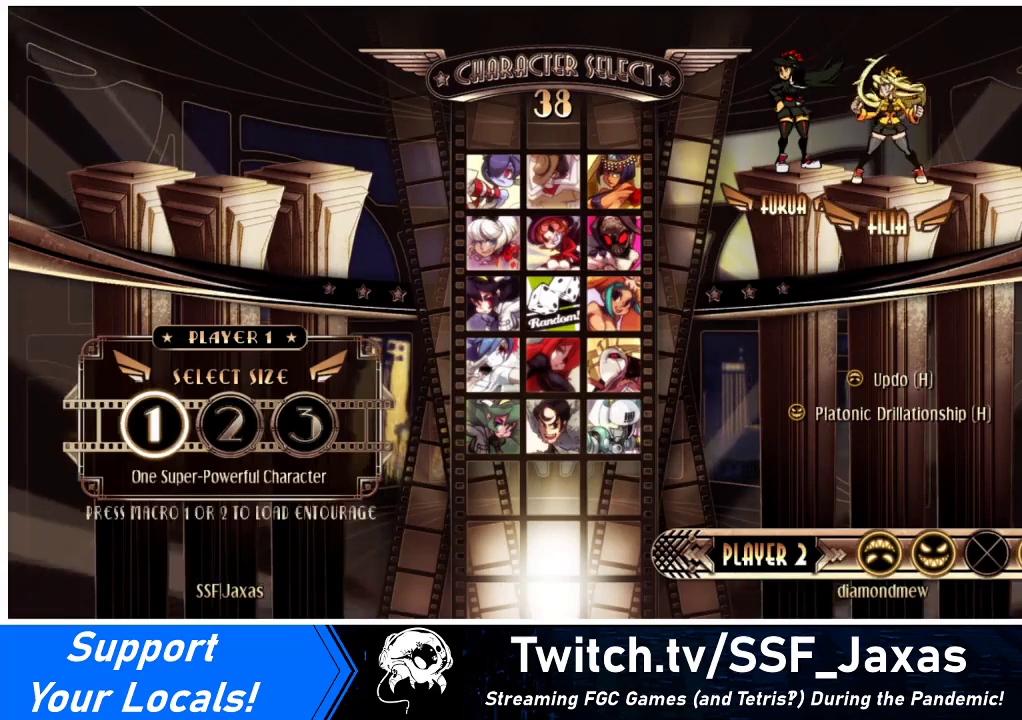
{"buttons": [], "events": [[133, "SQUARE", "down"], [200, "SQUARE", "up"], [367, "DPAD_DOWN", "down"], [433, "DPAD_LEFT", "down"], [467, "DPAD_DOWN", "up"], [500, "DPAD_LEFT", "up"]]}
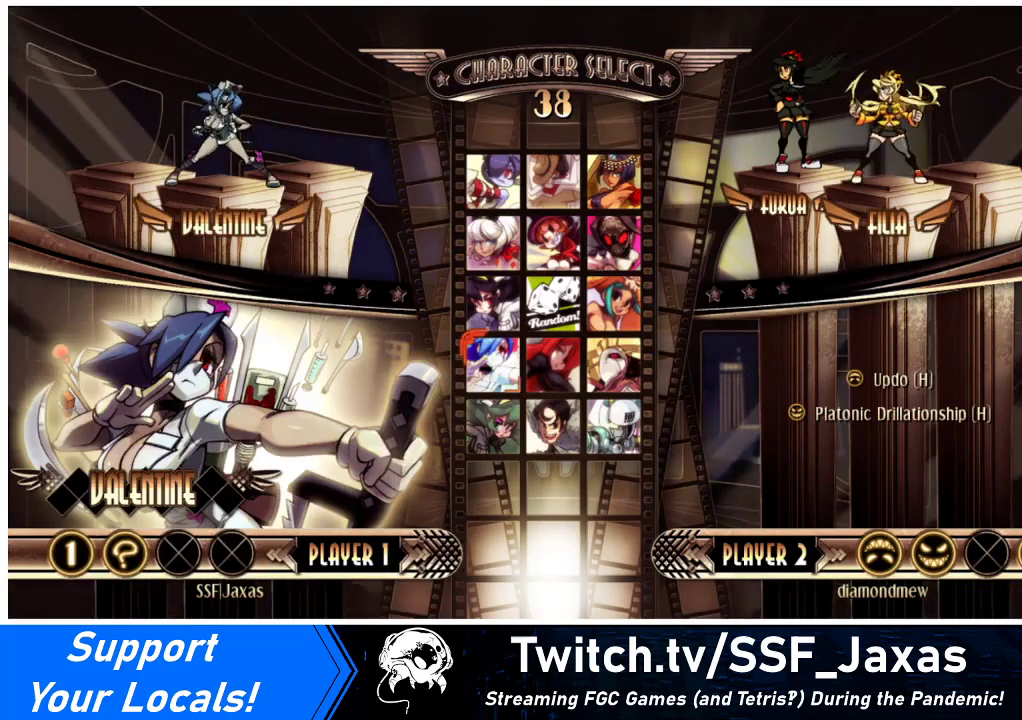
{"buttons": [], "events": []}
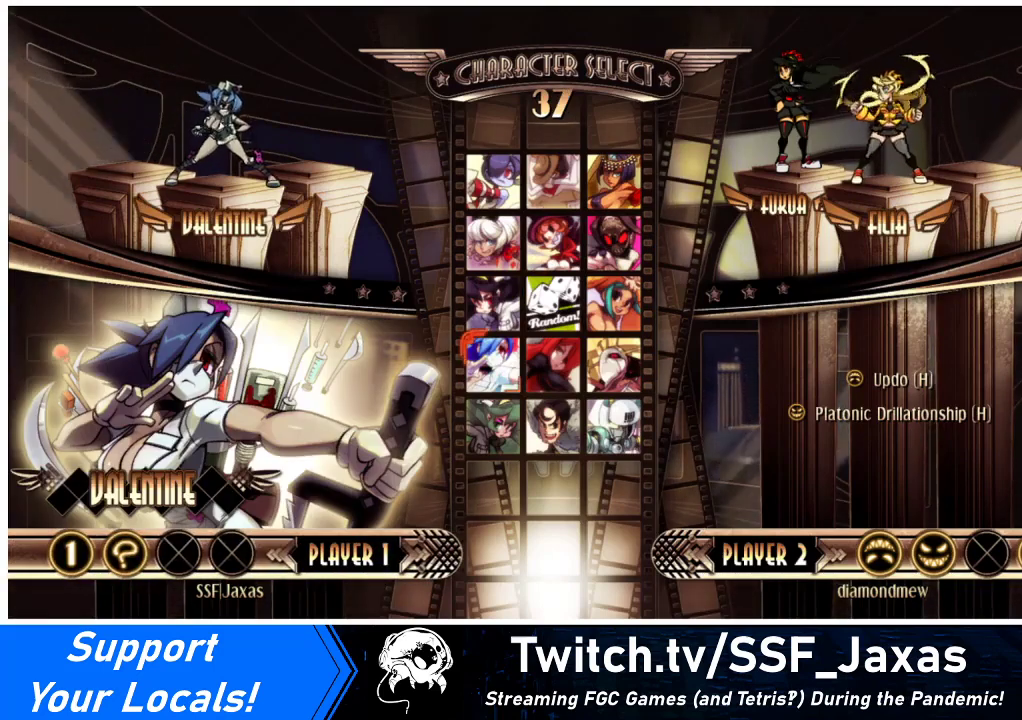
{"buttons": [], "events": []}
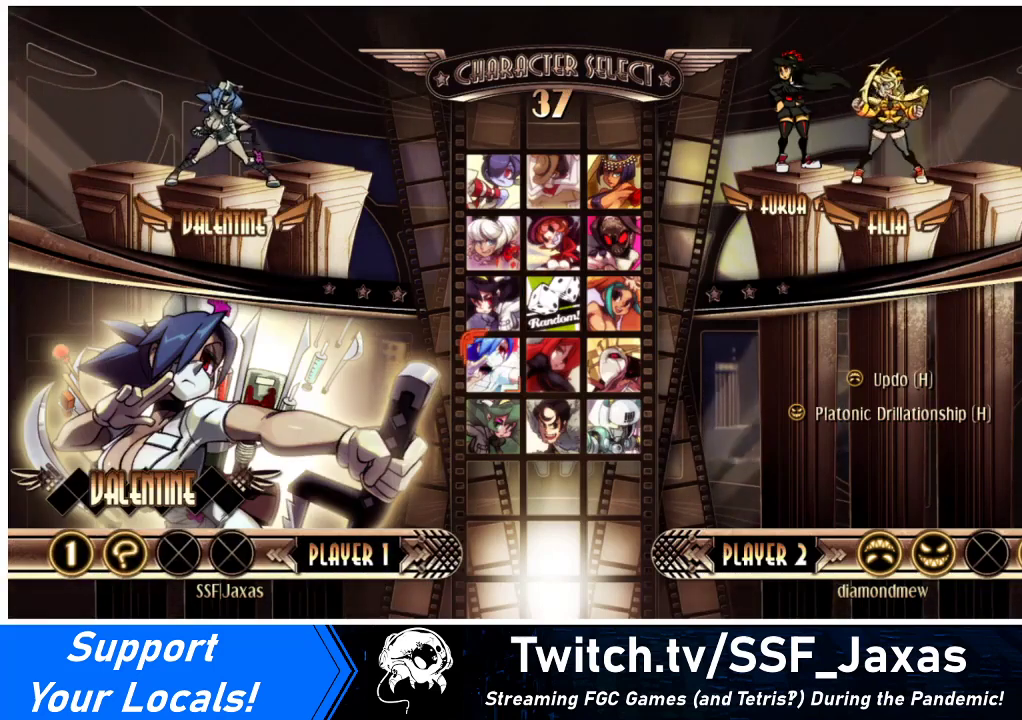
{"buttons": [], "events": [[300, "CIRCLE", "down"], [300, "CROSS", "down"], [300, "TRIANGLE", "down"], [433, "CIRCLE", "up"], [433, "CROSS", "up"], [433, "TRIANGLE", "up"]]}
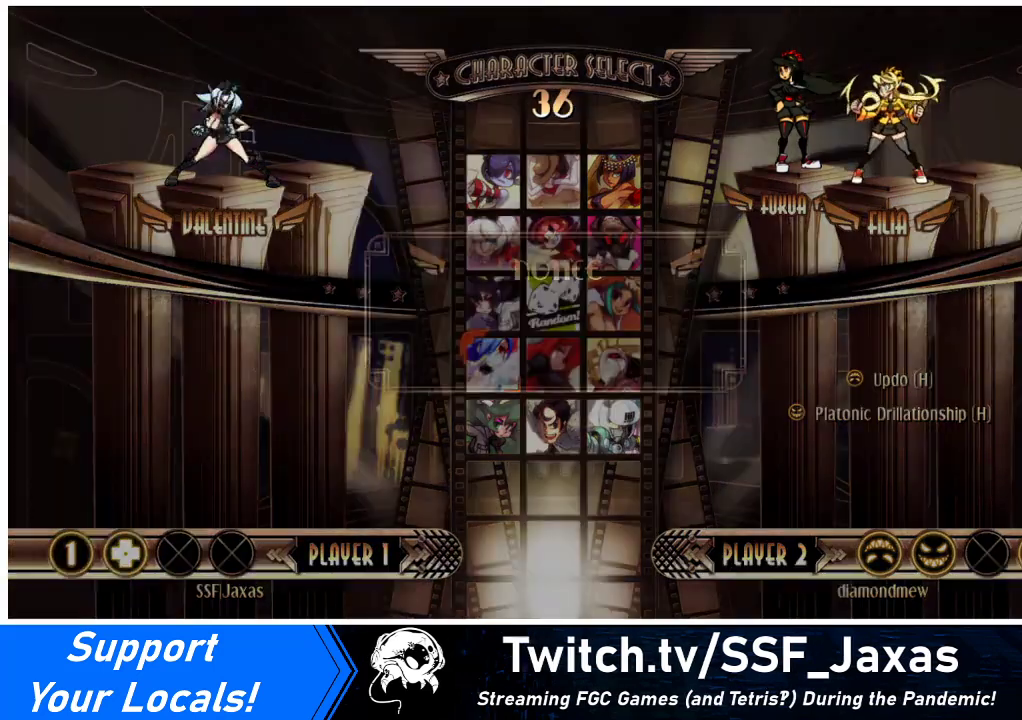
{"buttons": ["DPAD_LEFT"], "events": [[467, "DPAD_LEFT", "down"]]}
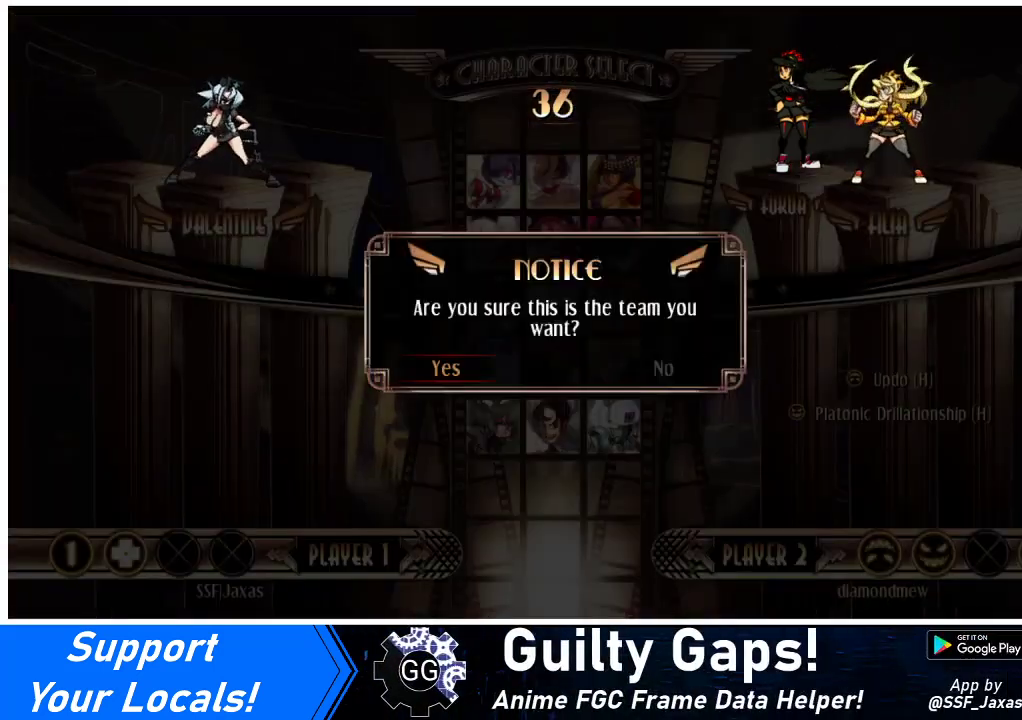
{"buttons": [], "events": [[33, "DPAD_LEFT", "up"], [67, "SQUARE", "down"], [133, "SQUARE", "up"]]}
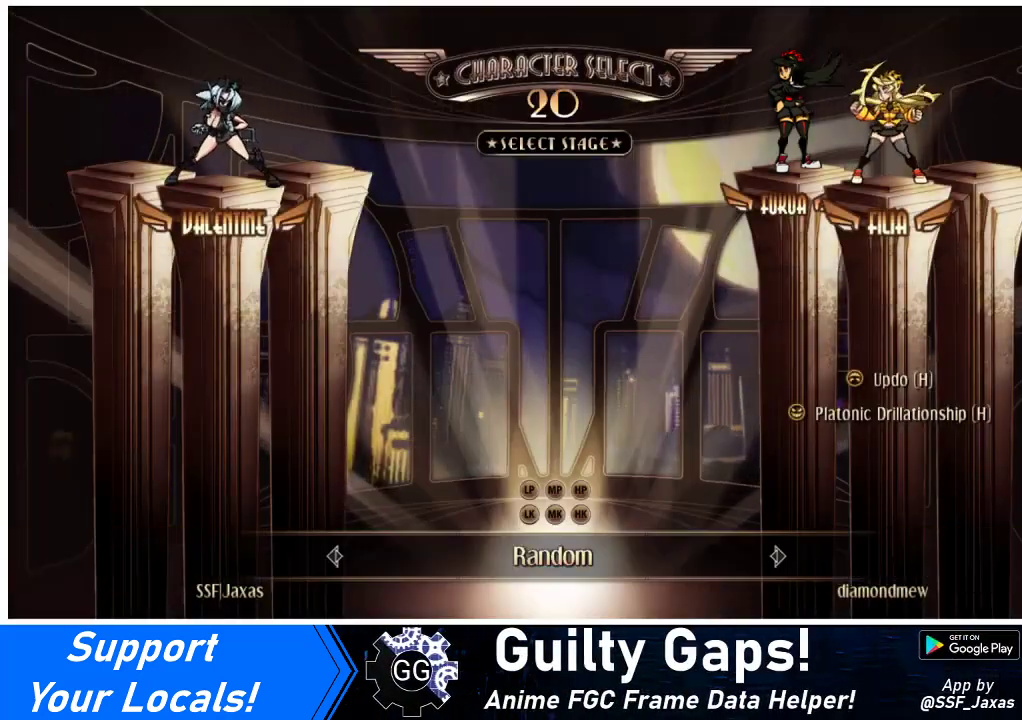
{"buttons": [], "events": []}
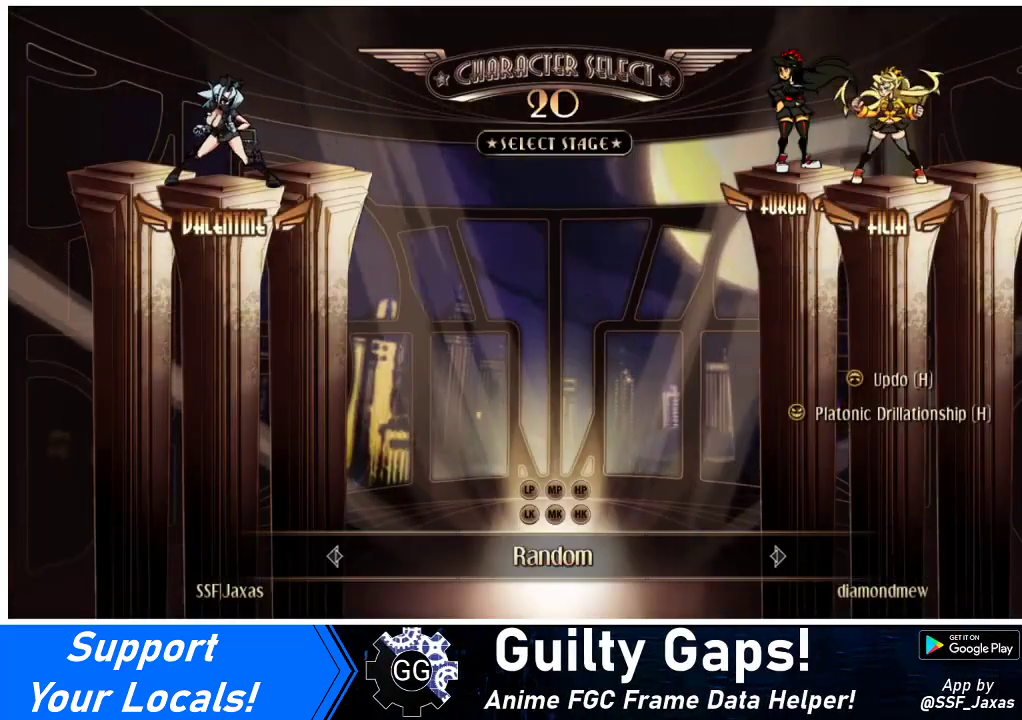
{"buttons": [], "events": []}
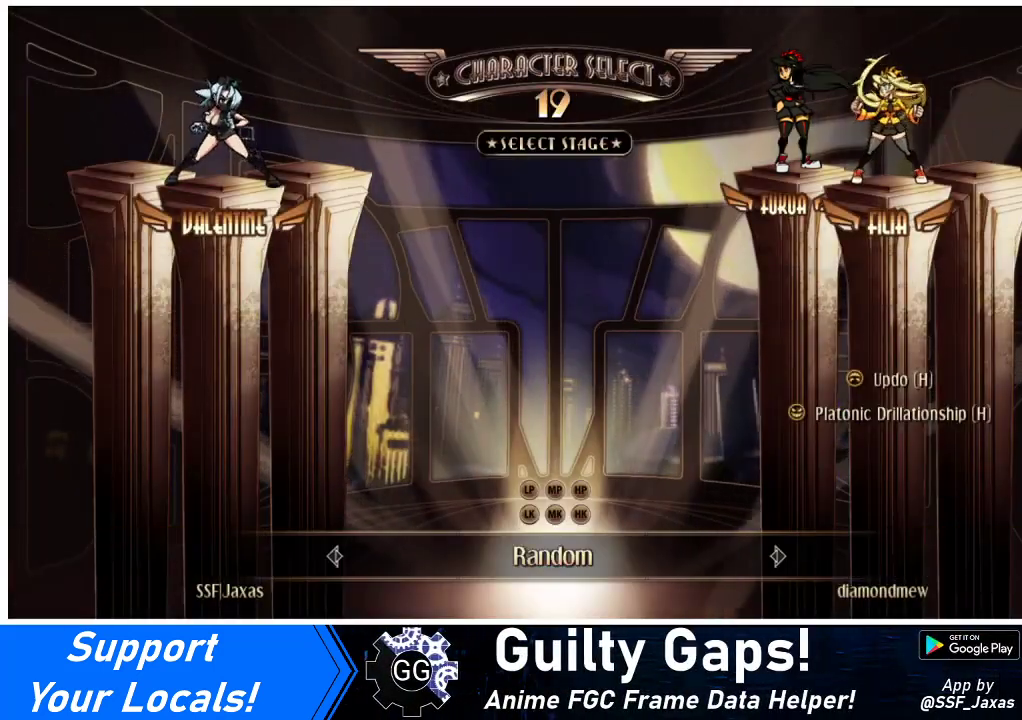
{"buttons": [], "events": []}
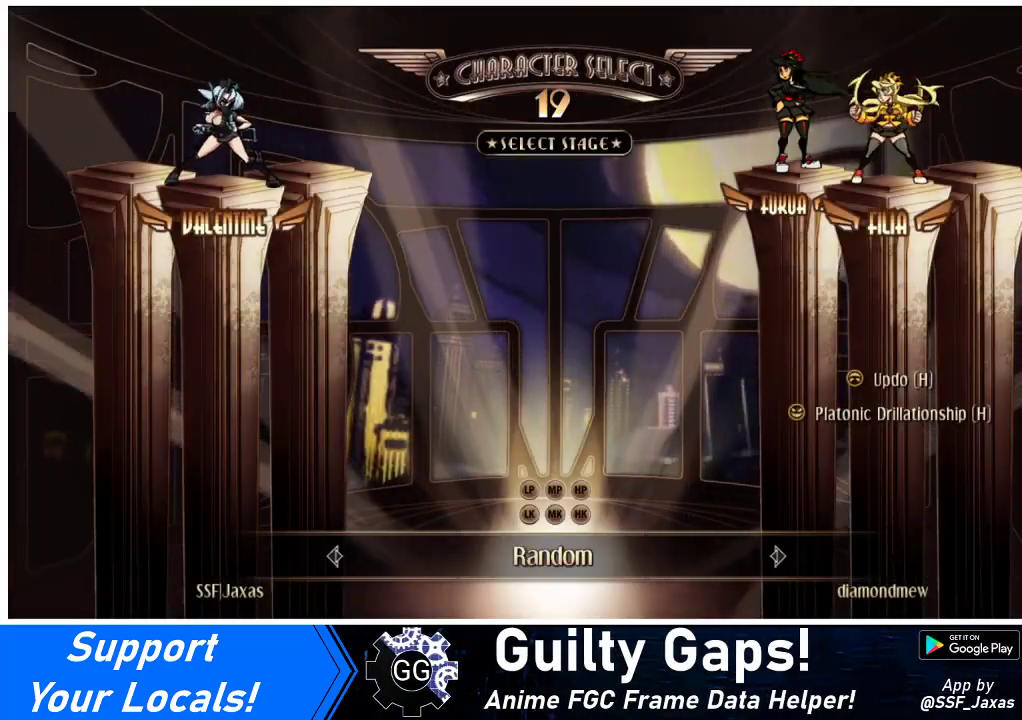
{"buttons": [], "events": []}
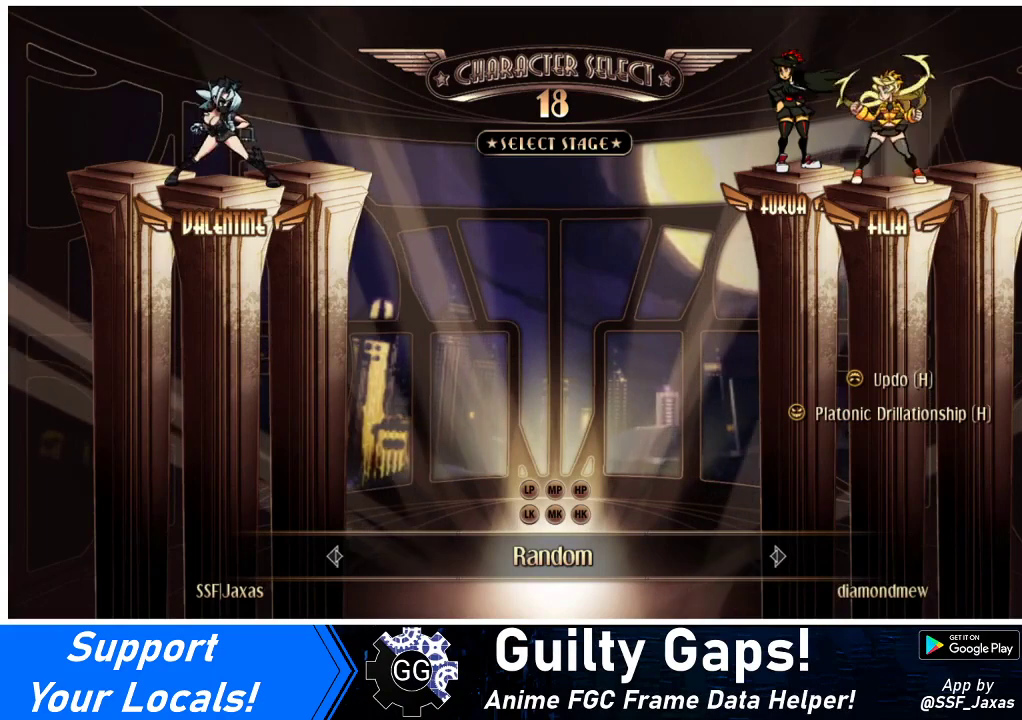
{"buttons": [], "events": [[167, "CIRCLE", "down"], [167, "CROSS", "down"], [167, "SQUARE", "down"], [267, "CIRCLE", "up"], [267, "CROSS", "up"], [267, "SQUARE", "up"]]}